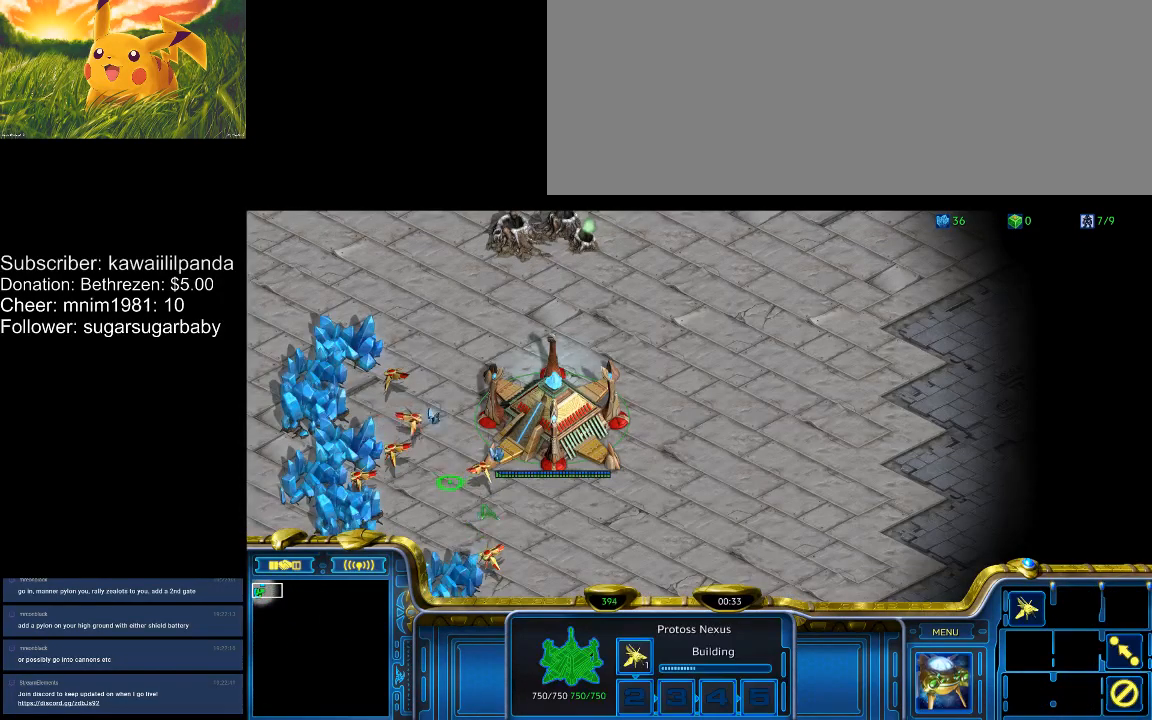
Gameplay with keyboard; each line is a JSON object with the keys held at the frame after it. "events" lists presses ("down") and releases ("up") of ".", "/", "0", "1", "2", "3", "4", "5", "6", "7", "8", "9", "a", "alt_l", "alt_r", "b", "backslash", "backspace", "c", "caps_lock", "comma", "ctrl_l", "ctrl_r", "d", "down", "e", "equals", "escape", "f", "f1", "f10", "f11", "f12", "f2", "f3", "f4", "f5", "f6", "f7", "f8", "f9", "g", "h", "i", "j", "k", "l", "lbracket", "left", "m", "minus", "n", "num0", "num1", "num2", "num3", "num4", "num5", "num6", "num7", "num8", "num9", "o", "p", "q", "quote", "r", "rbracket", "return", "right", "s", "semicolon", "shift_l", "shift_r", "space", "super", "t", "tab", "tilde", "u", "up", "v", "w", "x", "y" and "z" between this image and that frame as [ms after this image, input, new state], when the widget could be followed in between. No other keys are recorded. Mouse input is not recorded.
{"keys": ["4"], "events": [[100, "4", "up"], [167, "4", "down"]]}
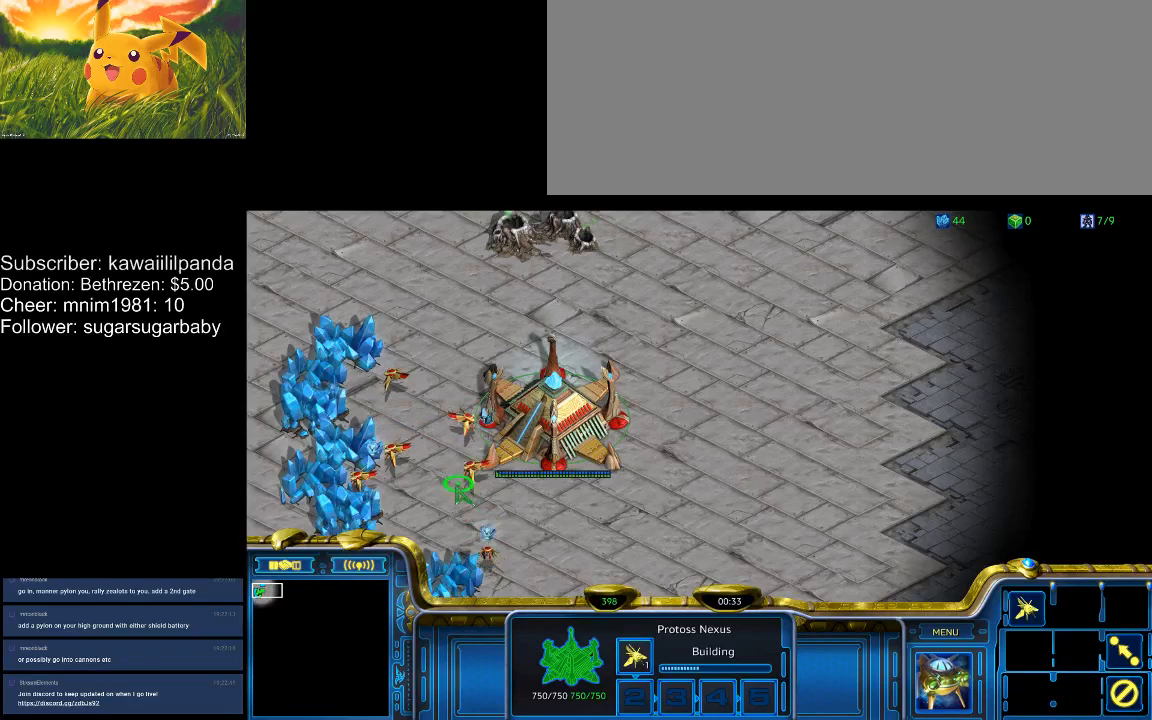
{"keys": ["4"], "events": [[167, "4", "up"], [200, "4", "down"], [300, "4", "up"], [367, "4", "down"]]}
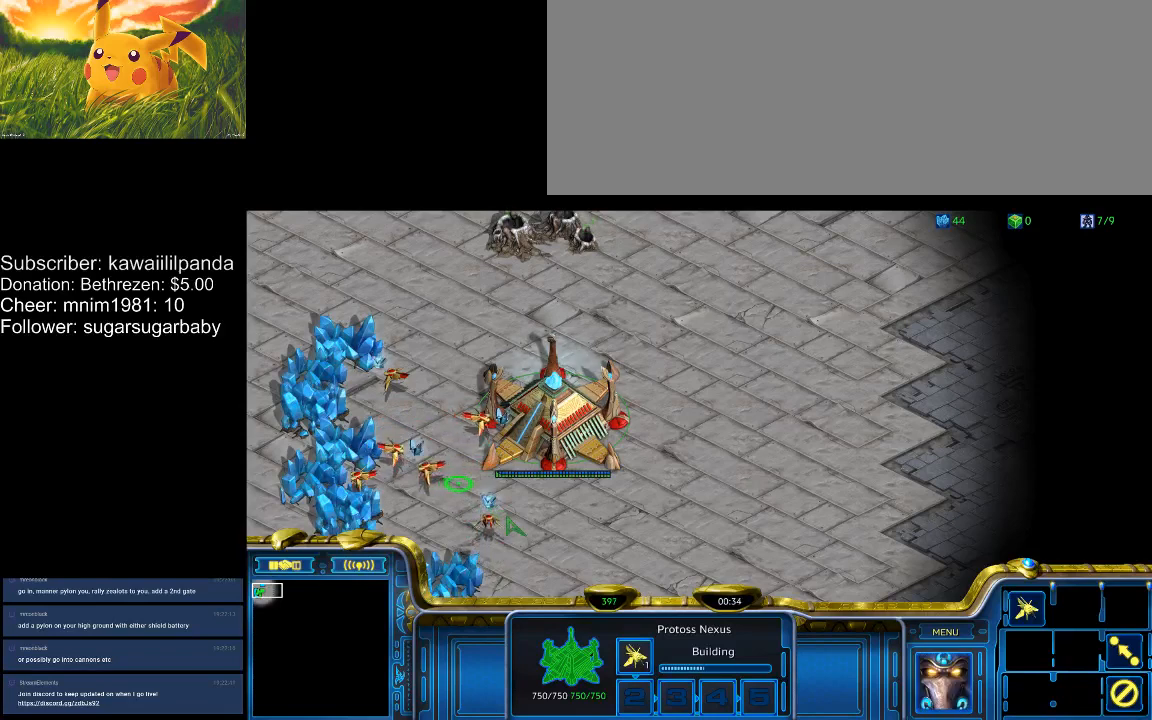
{"keys": [], "events": [[33, "4", "up"], [100, "4", "down"], [167, "4", "up"], [233, "4", "down"], [333, "4", "up"], [367, "4", "down"], [467, "4", "up"]]}
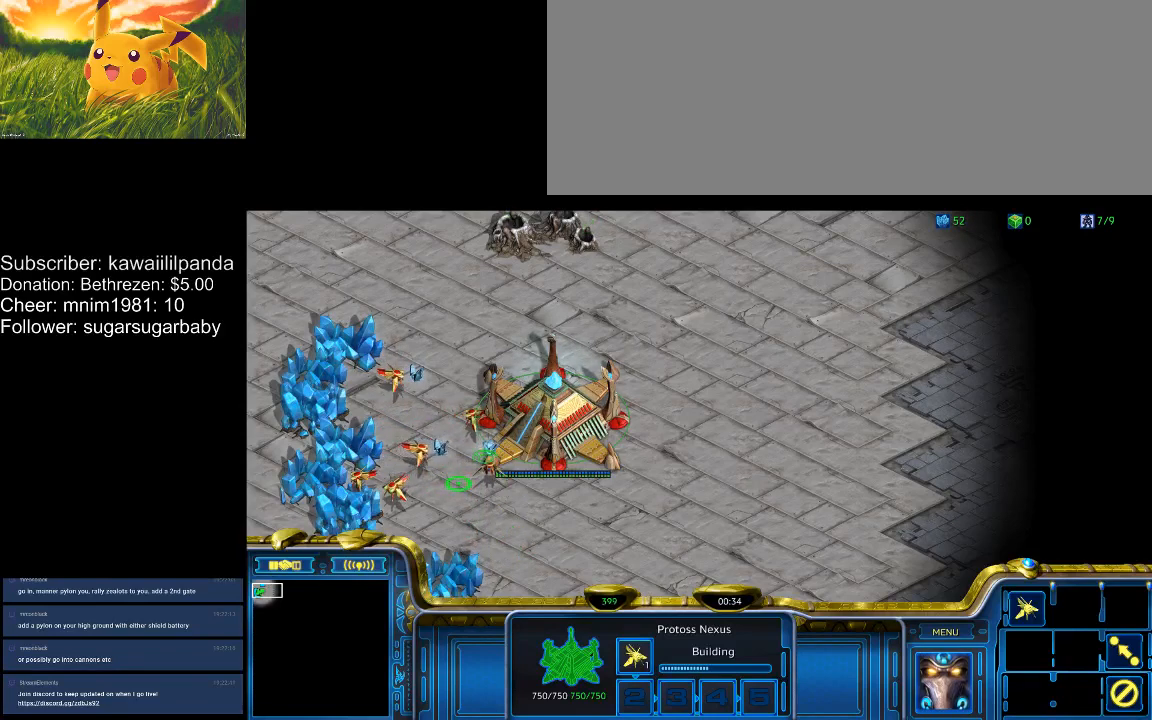
{"keys": [], "events": [[300, "ctrl_l", "down"], [433, "1", "down"], [467, "1", "up"], [467, "ctrl_l", "up"]]}
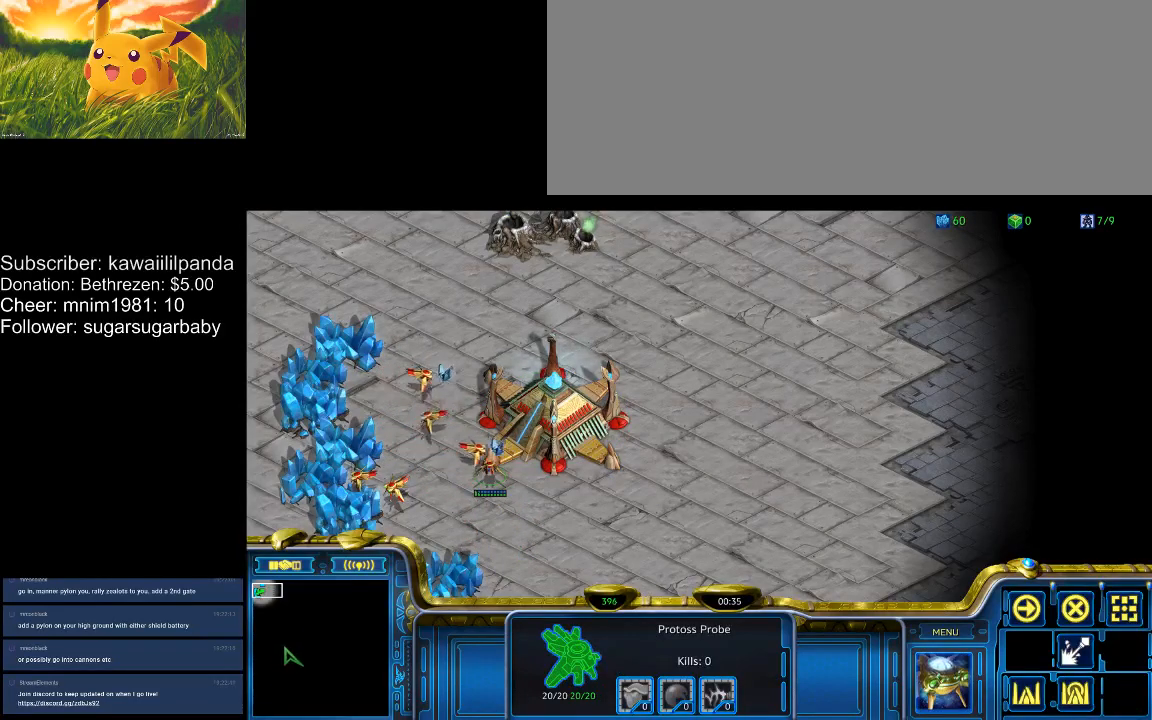
{"keys": [], "events": []}
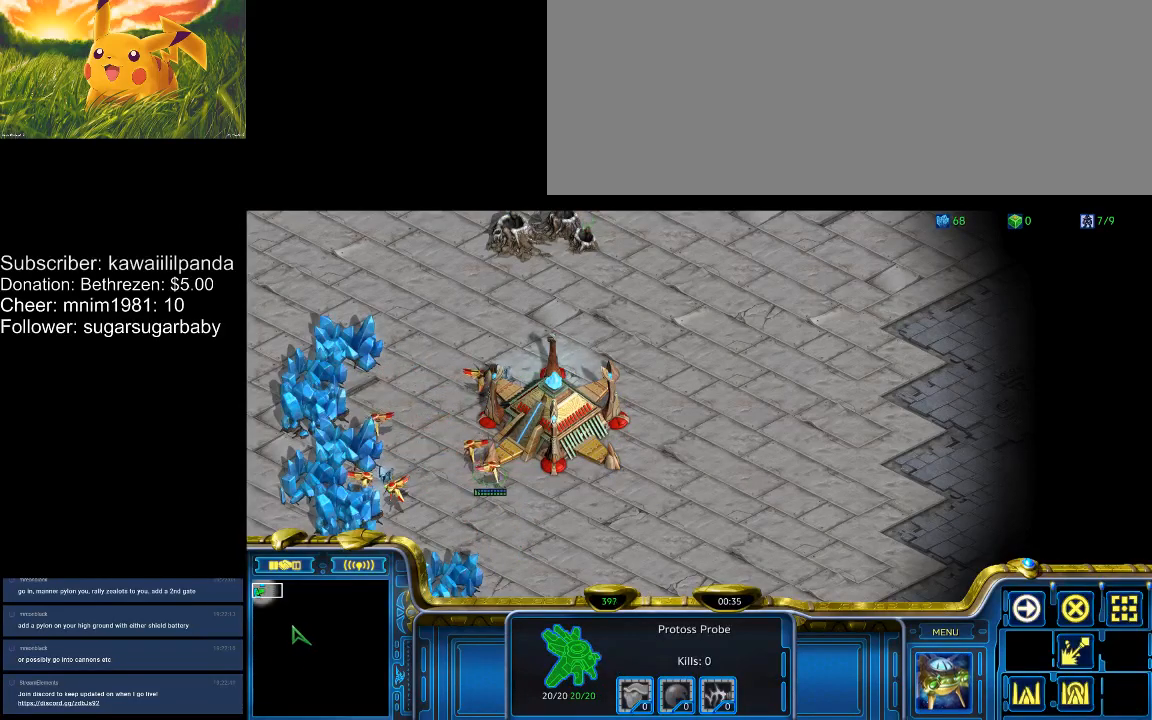
{"keys": [], "events": []}
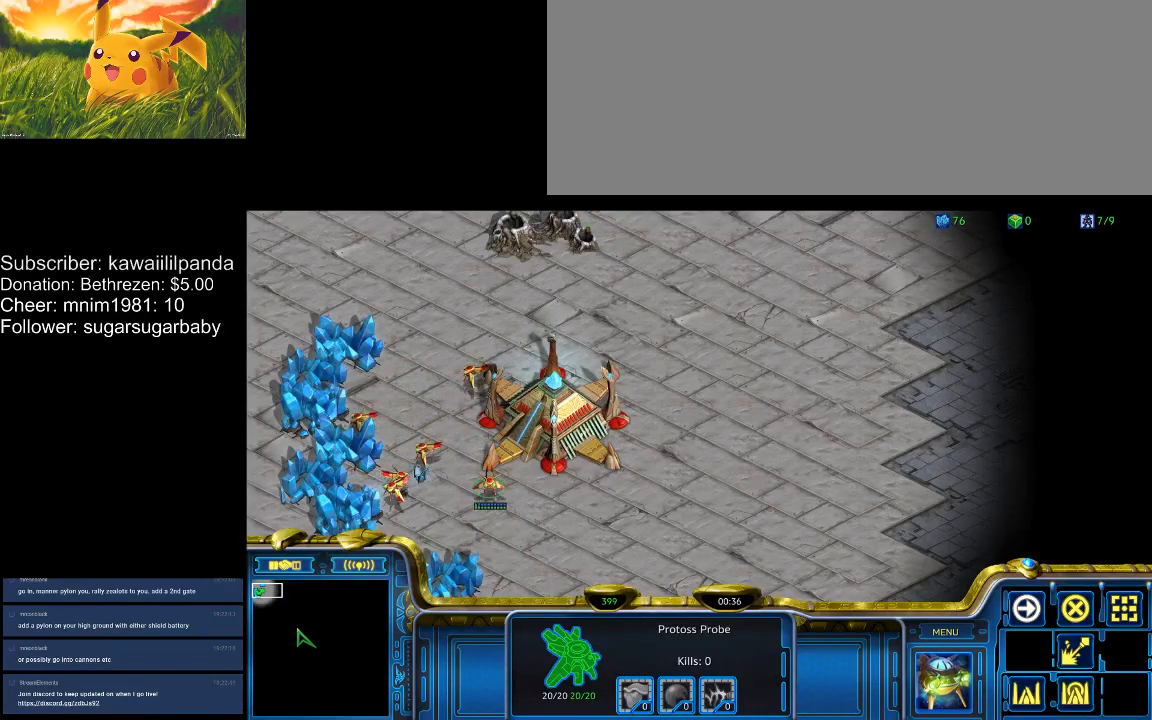
{"keys": [], "events": []}
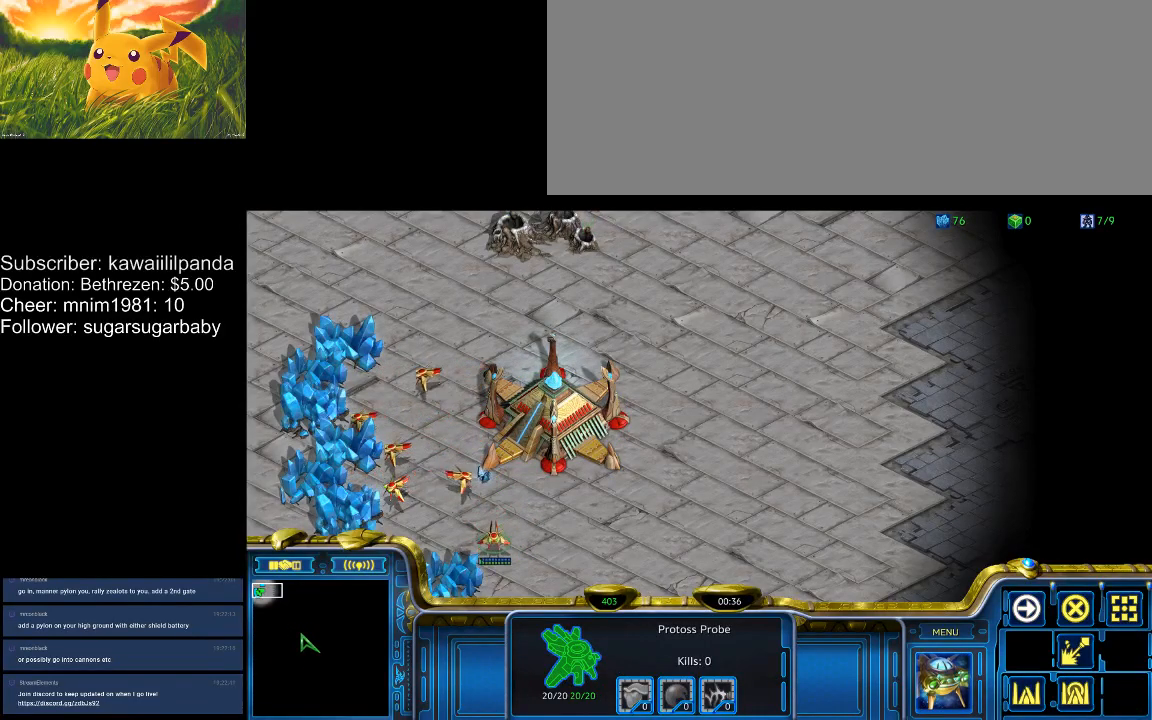
{"keys": [], "events": []}
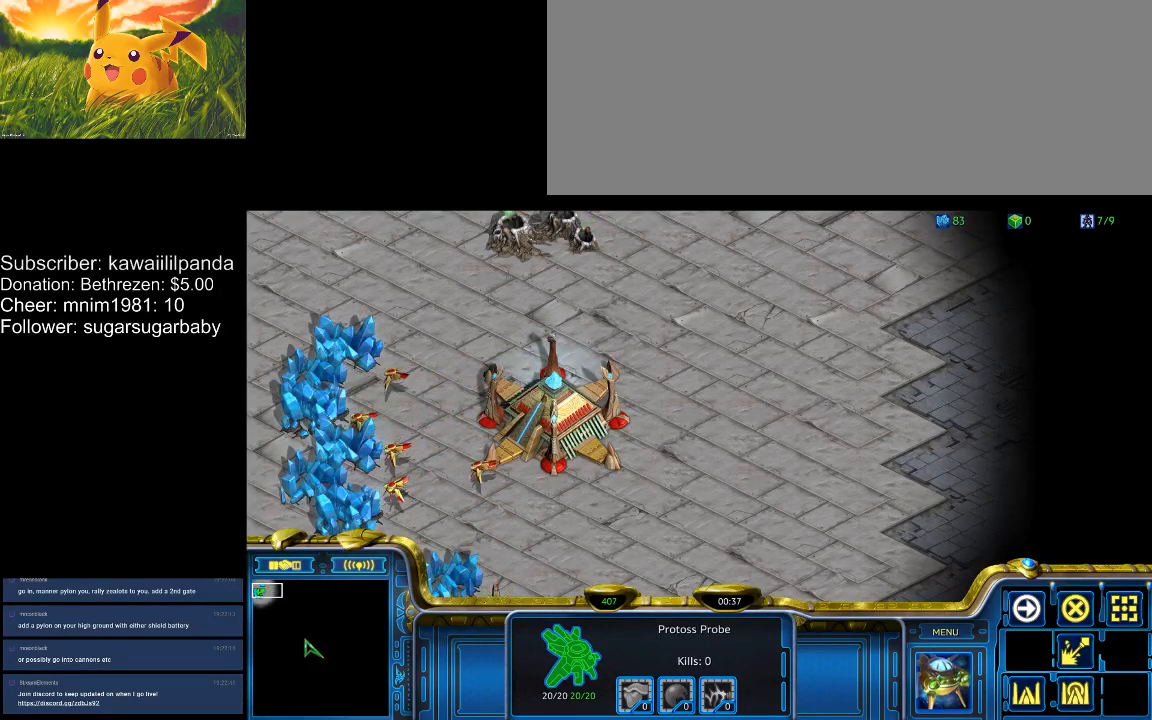
{"keys": [], "events": []}
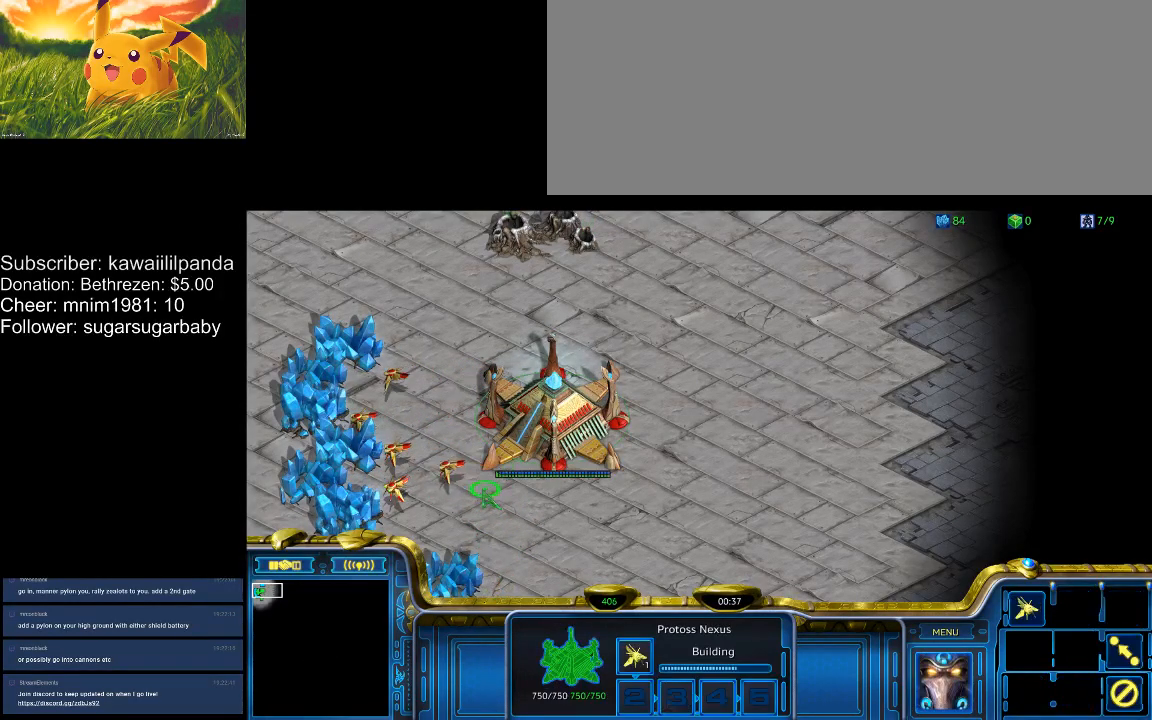
{"keys": [], "events": []}
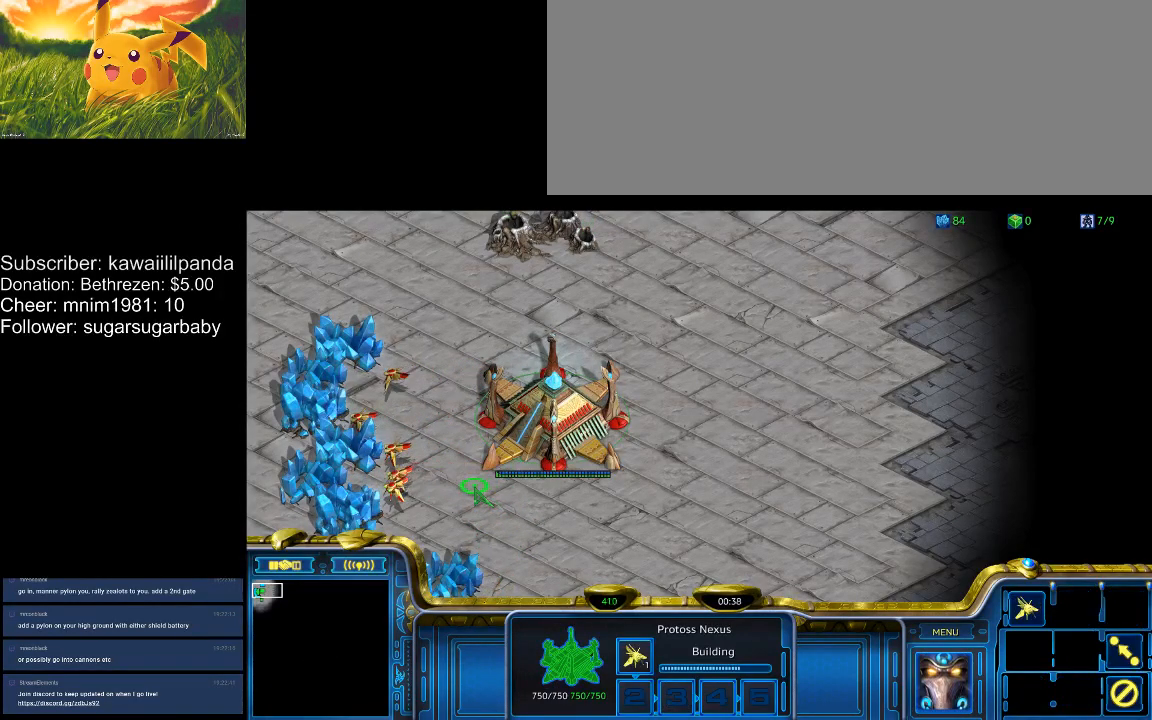
{"keys": [], "events": [[100, "e", "down"], [200, "e", "up"], [300, "1", "down"], [400, "1", "up"], [433, "1", "down"], [500, "1", "up"]]}
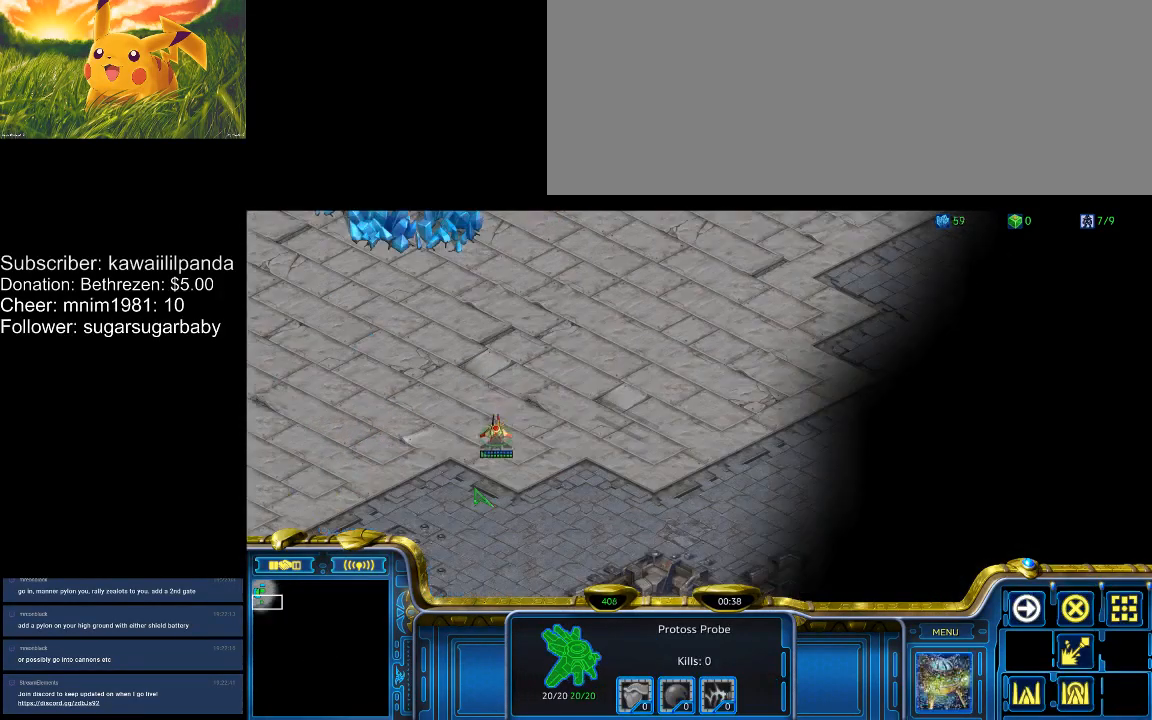
{"keys": [], "events": [[67, "1", "down"], [133, "1", "up"], [167, "1", "down"], [267, "1", "up"], [300, "1", "down"], [367, "1", "up"], [400, "1", "down"], [500, "1", "up"]]}
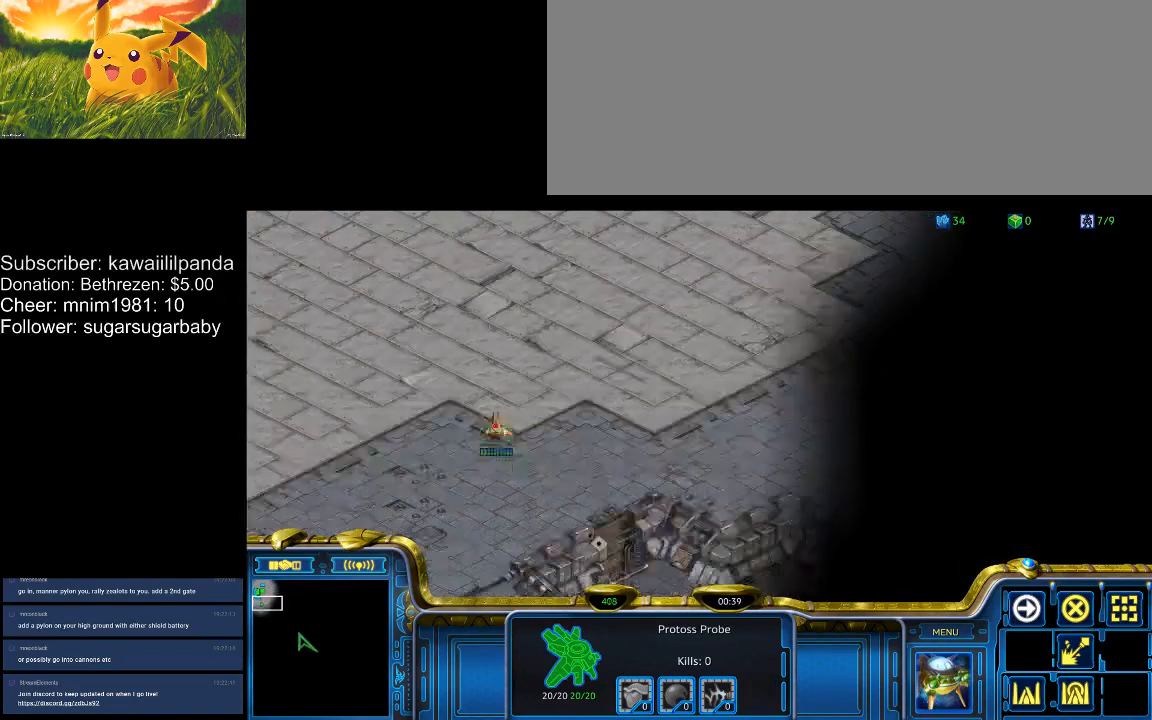
{"keys": [], "events": [[267, "4", "down"], [367, "4", "up"], [433, "4", "down"], [467, "4", "up"]]}
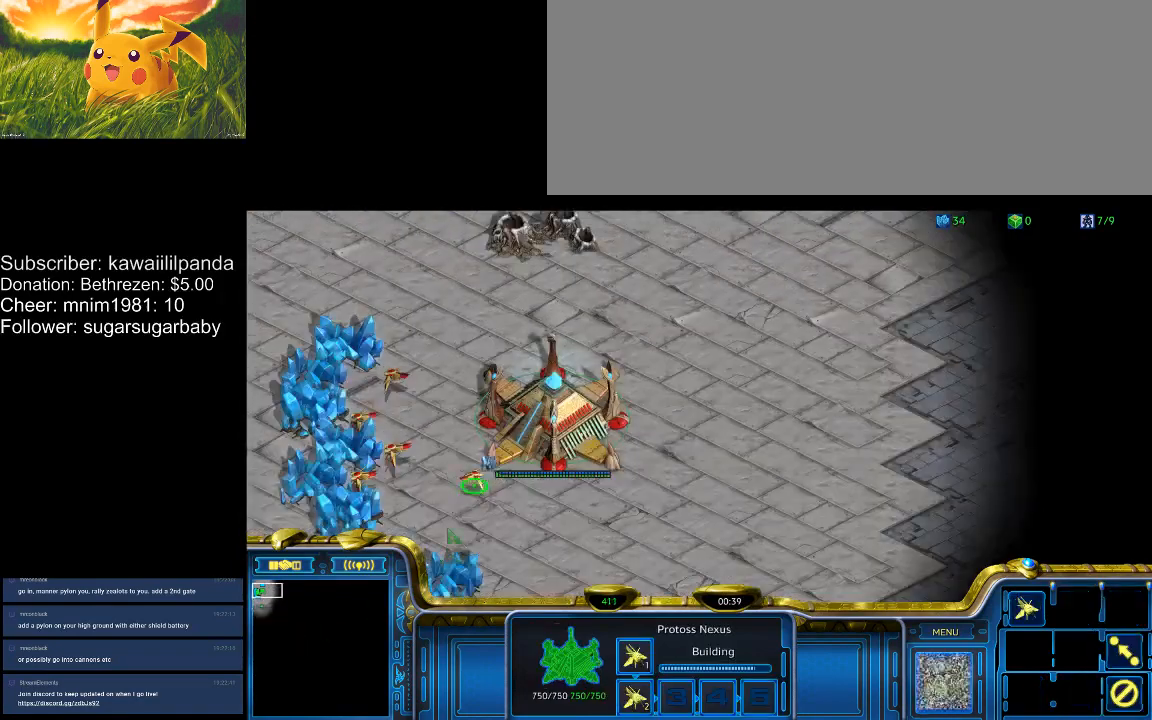
{"keys": ["4"], "events": [[67, "4", "down"], [100, "4", "up"], [167, "4", "down"], [267, "4", "up"], [300, "4", "down"]]}
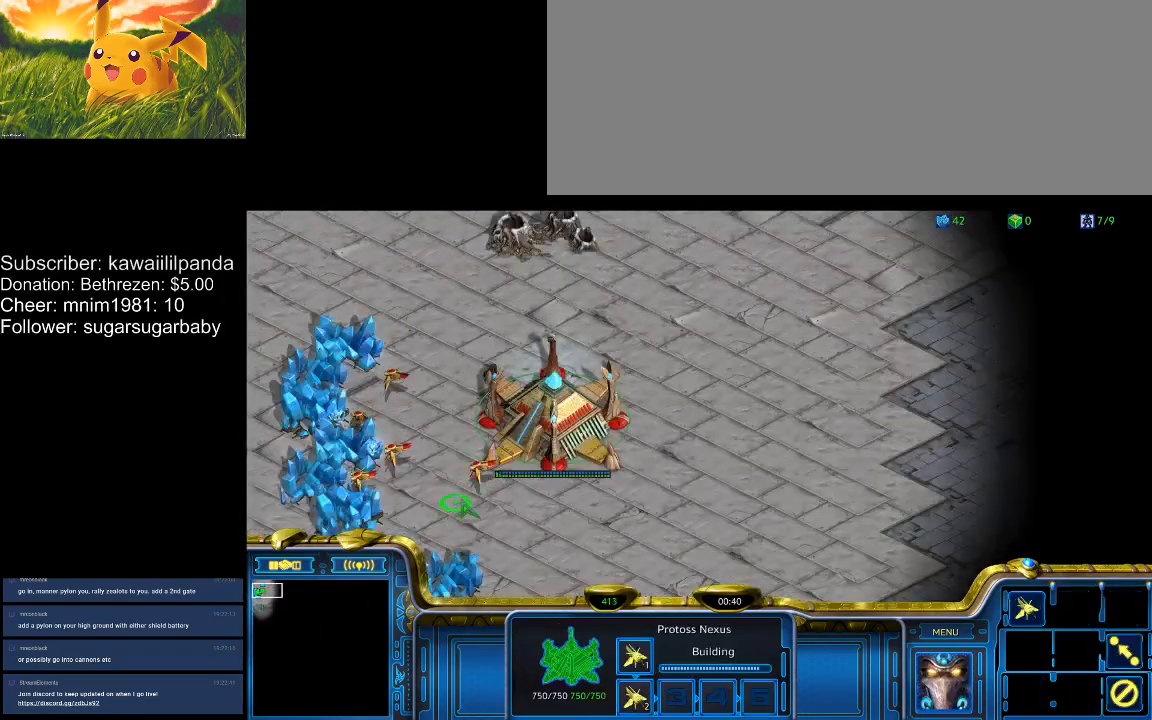
{"keys": [], "events": [[267, "4", "up"]]}
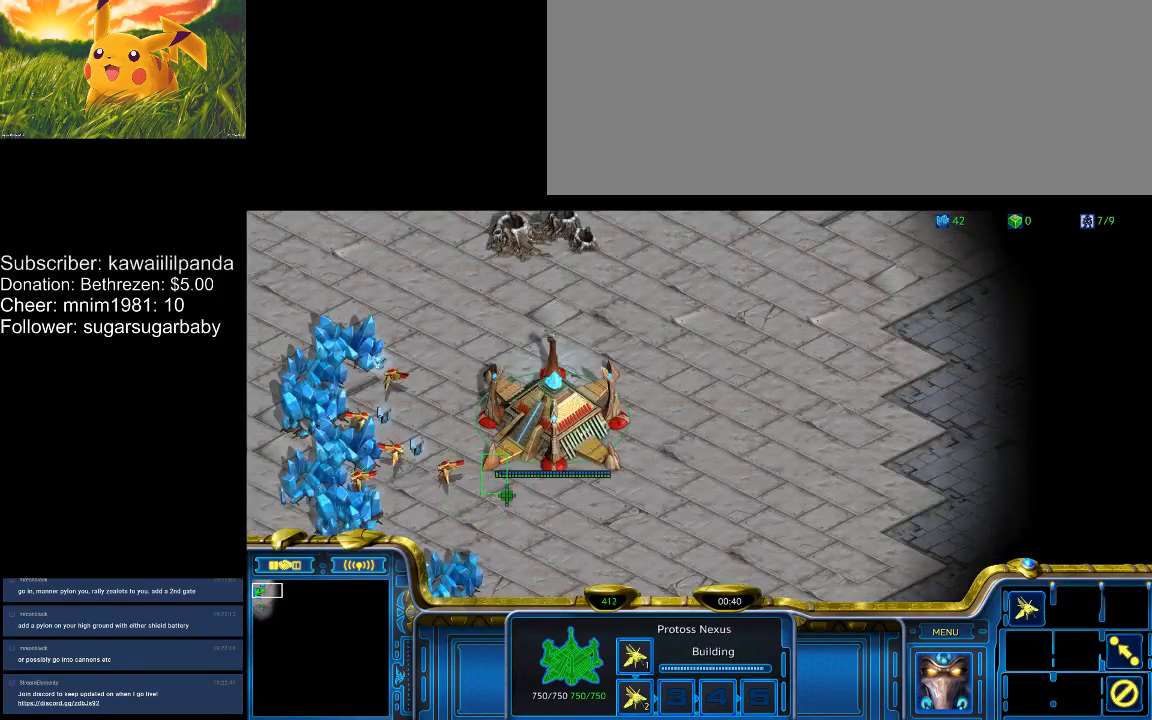
{"keys": [], "events": []}
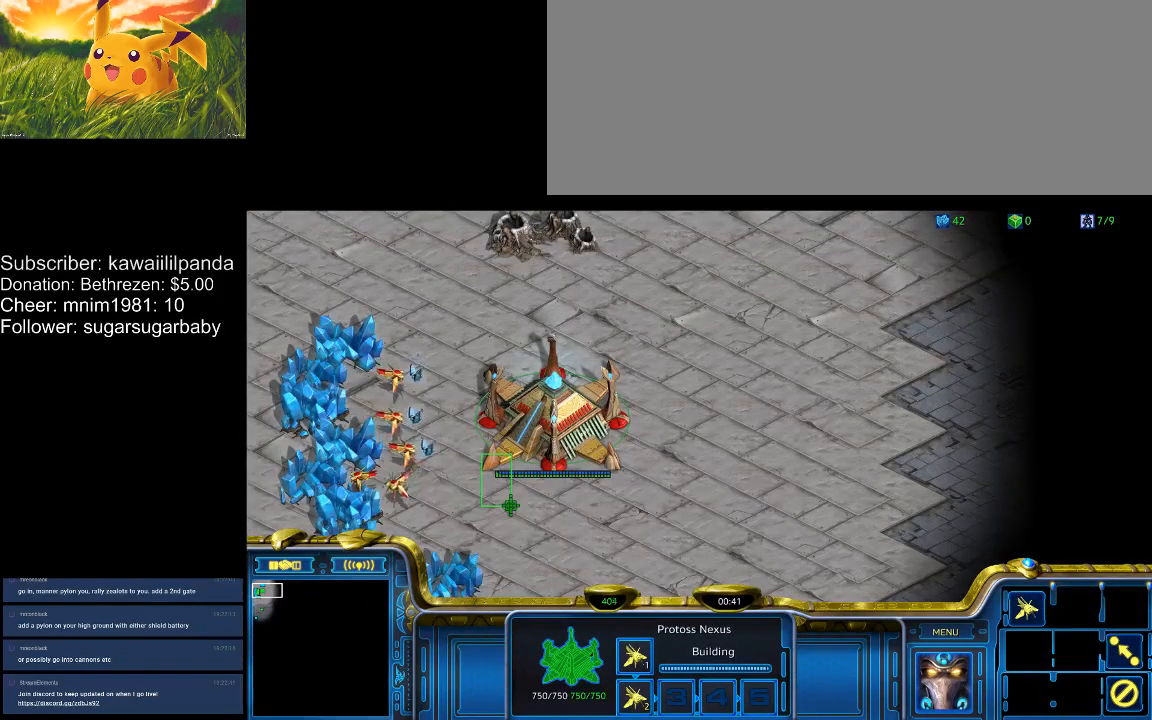
{"keys": [], "events": []}
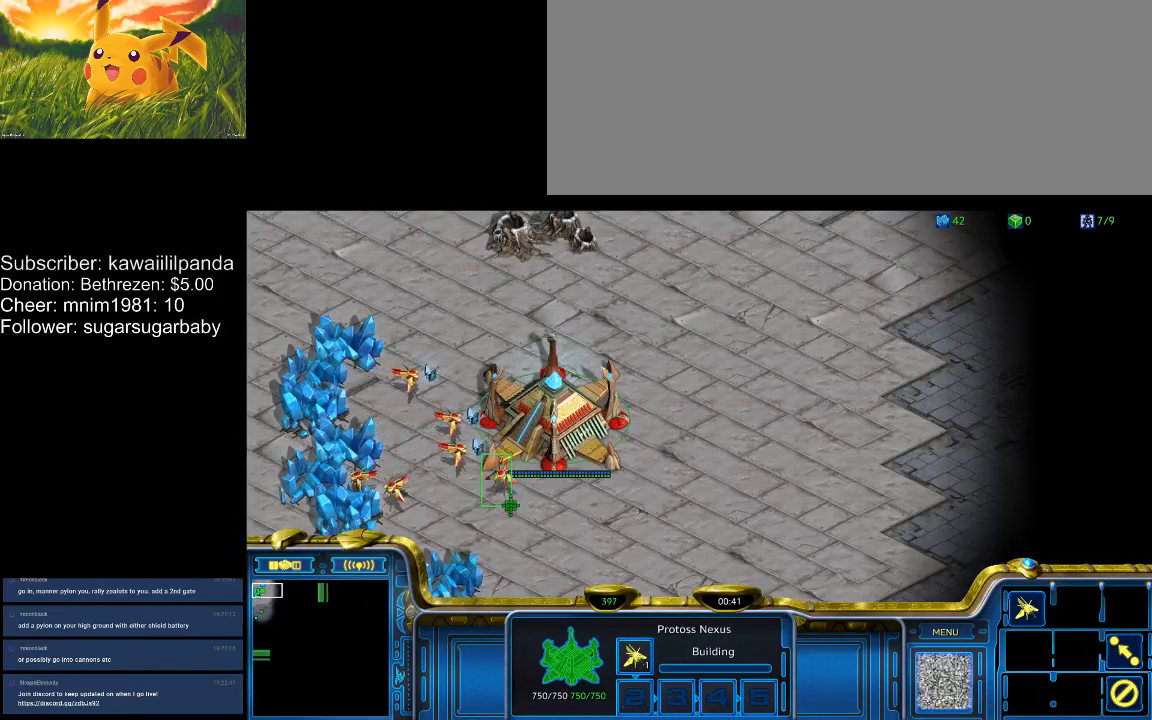
{"keys": [], "events": []}
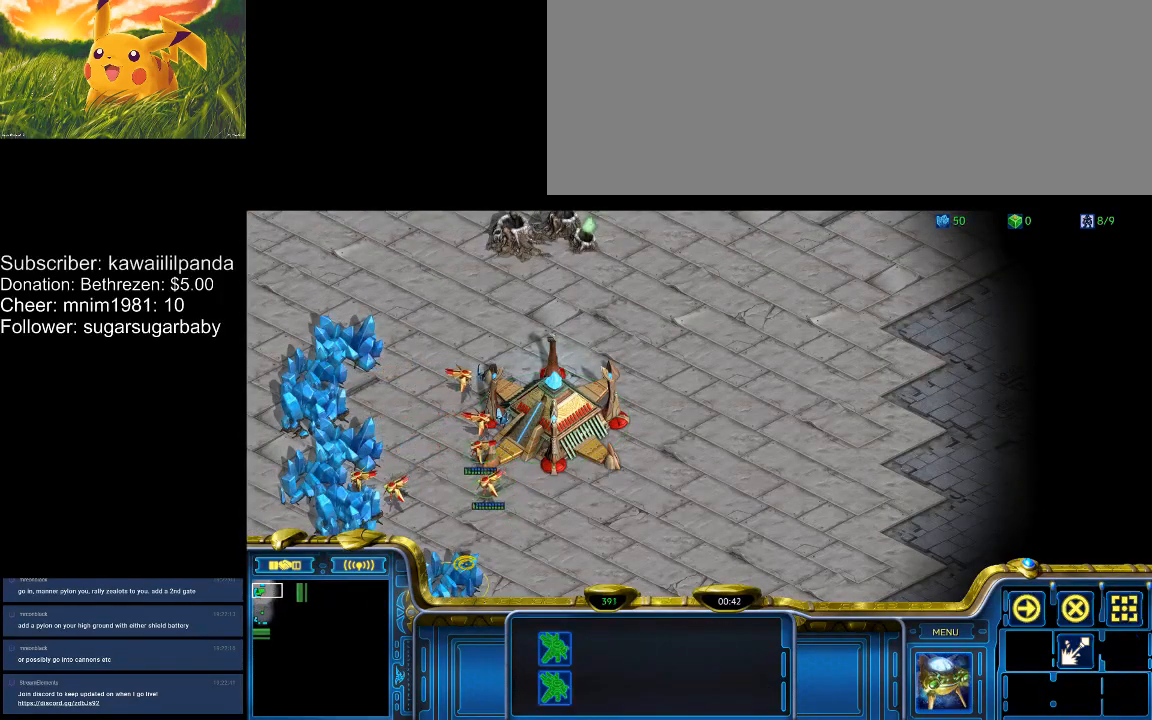
{"keys": [], "events": []}
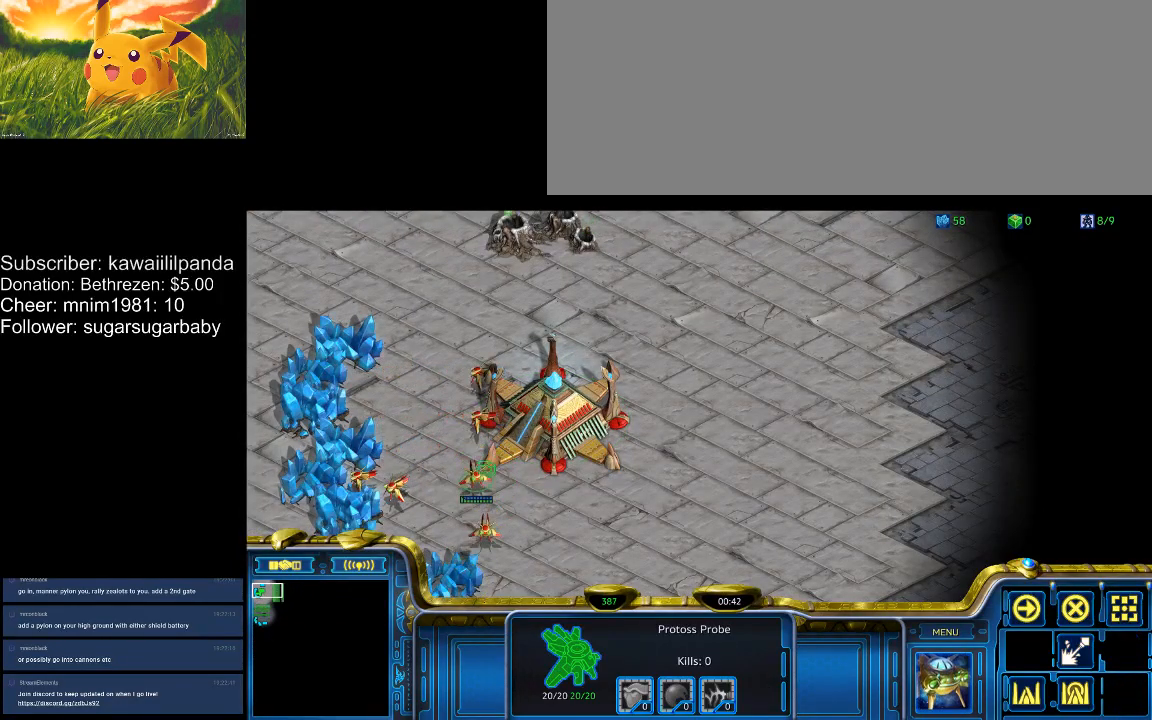
{"keys": [], "events": [[433, "1", "down"], [467, "1", "up"]]}
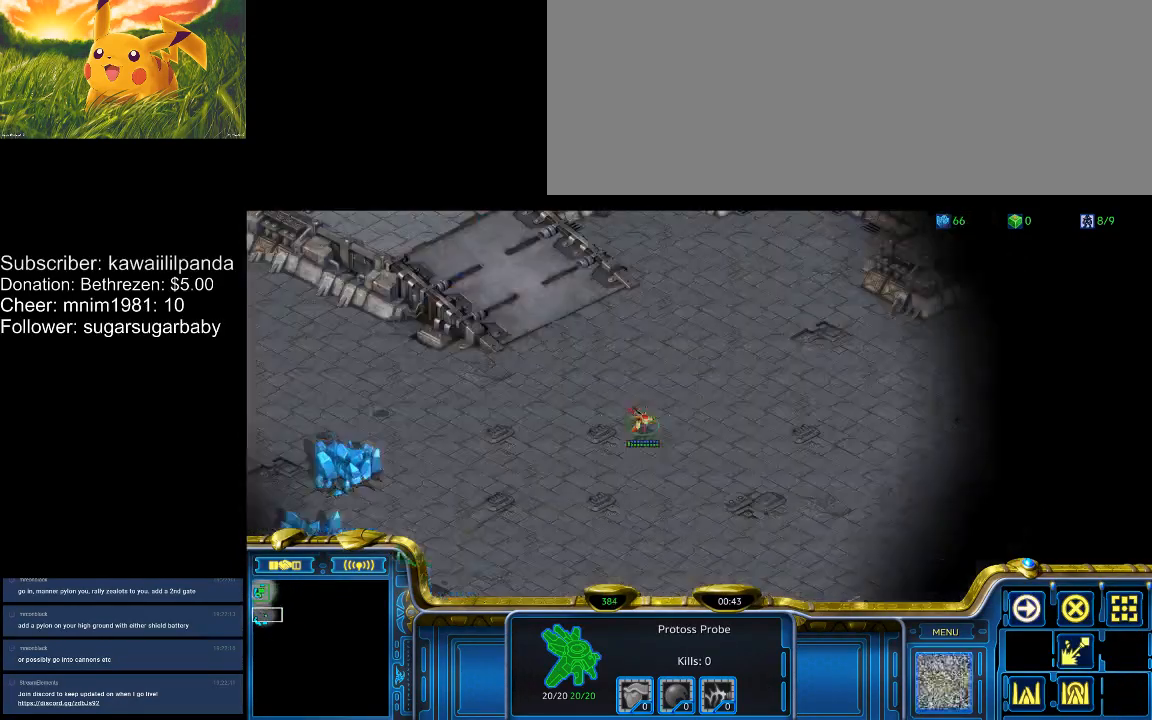
{"keys": [], "events": [[33, "1", "down"], [67, "1", "up"], [133, "1", "down"], [167, "1", "up"]]}
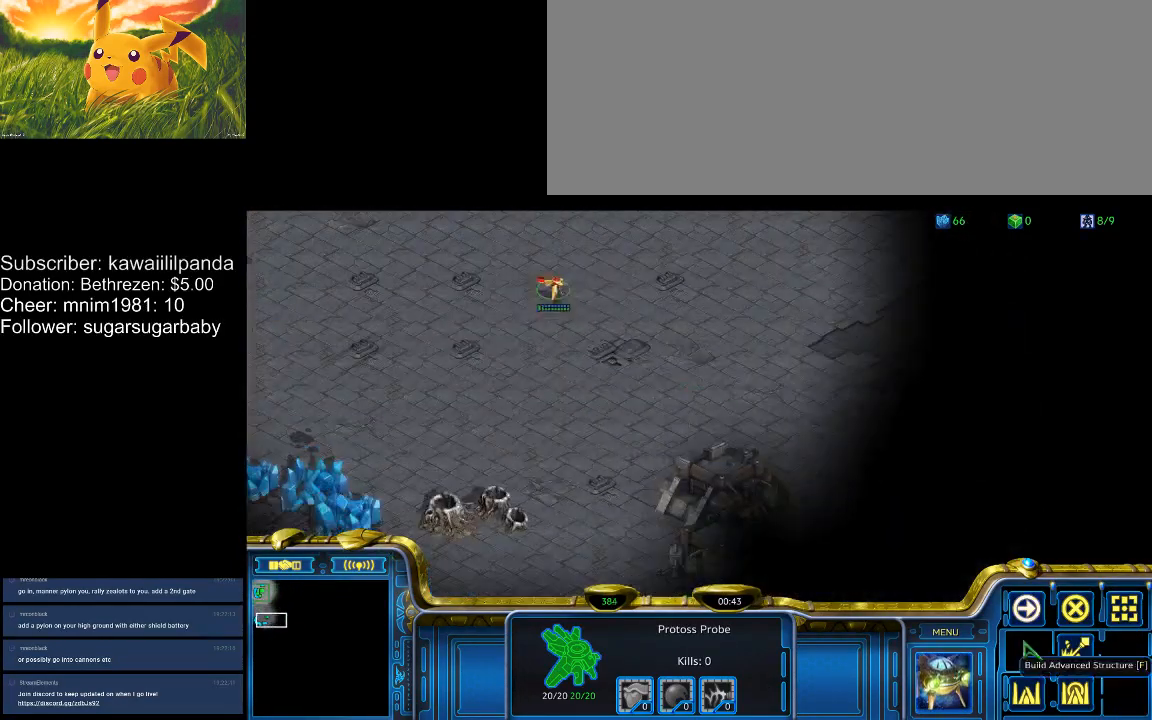
{"keys": [], "events": []}
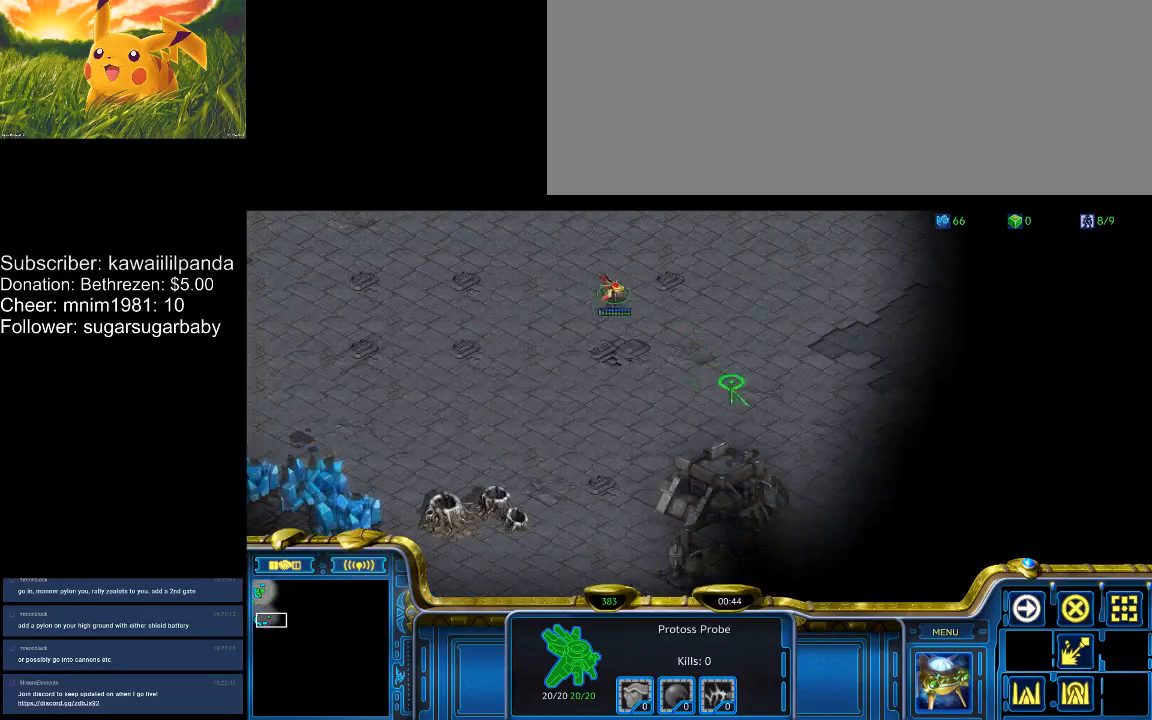
{"keys": [], "events": []}
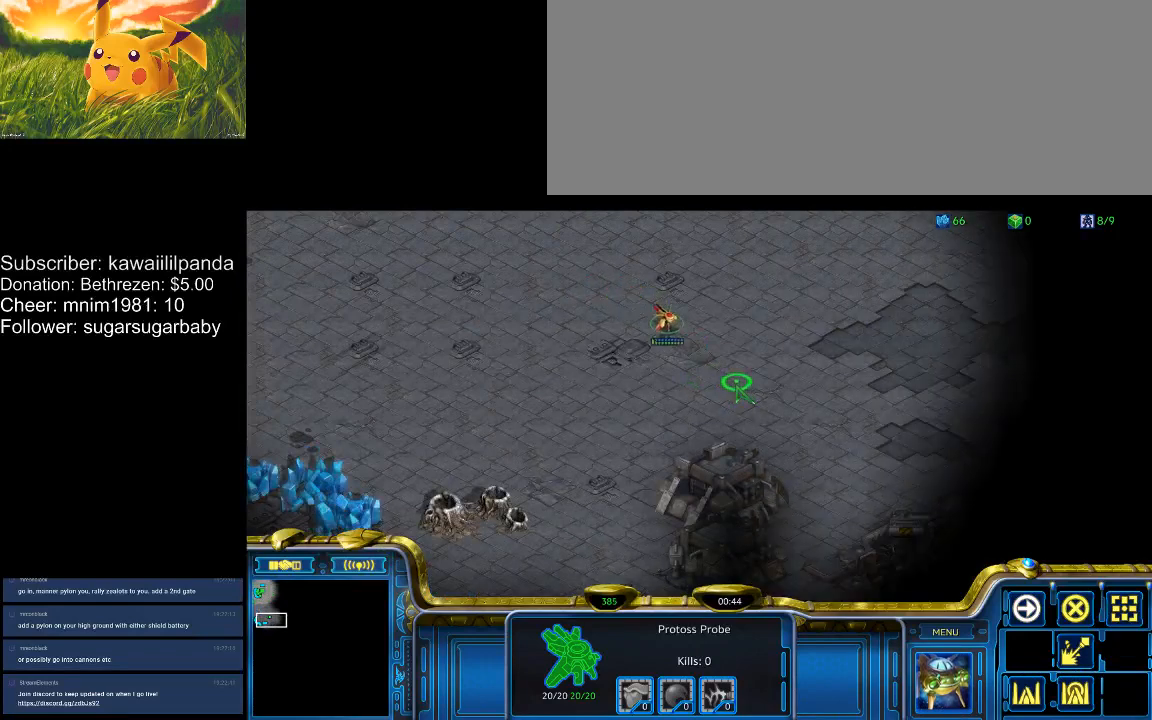
{"keys": ["d"], "events": [[500, "d", "down"]]}
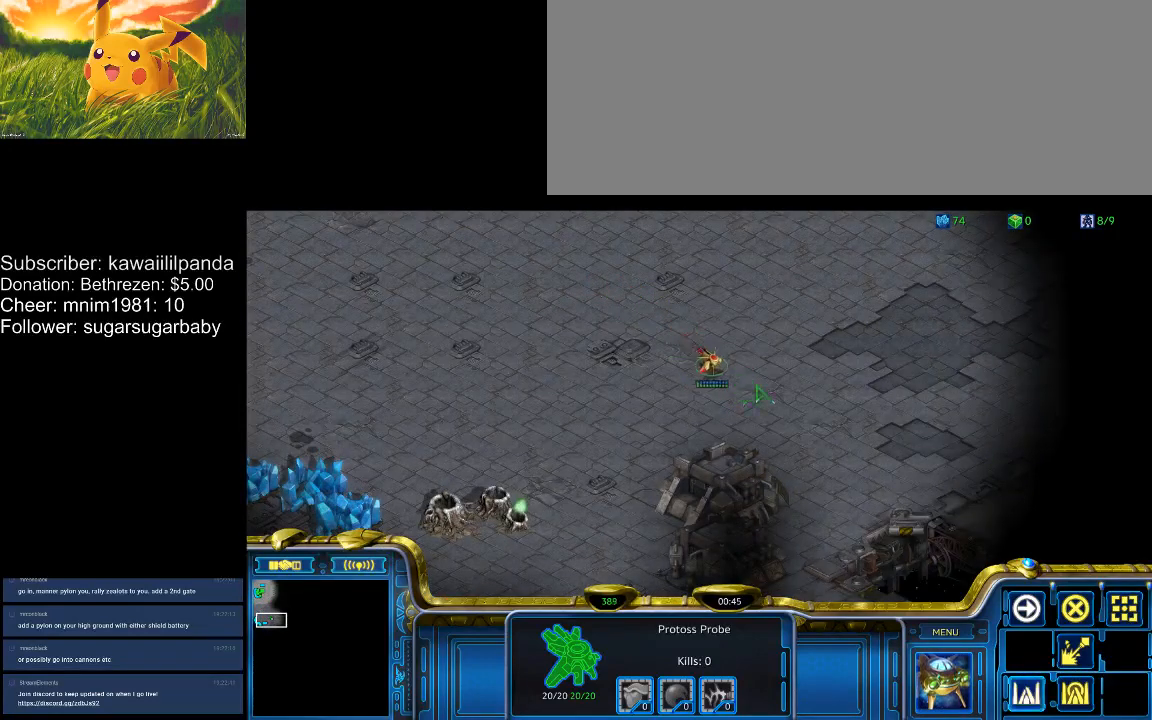
{"keys": ["w"], "events": [[100, "d", "up"], [133, "w", "down"], [167, "w", "up"], [233, "w", "down"], [333, "w", "up"], [367, "w", "down"], [400, "w", "up"], [467, "w", "down"]]}
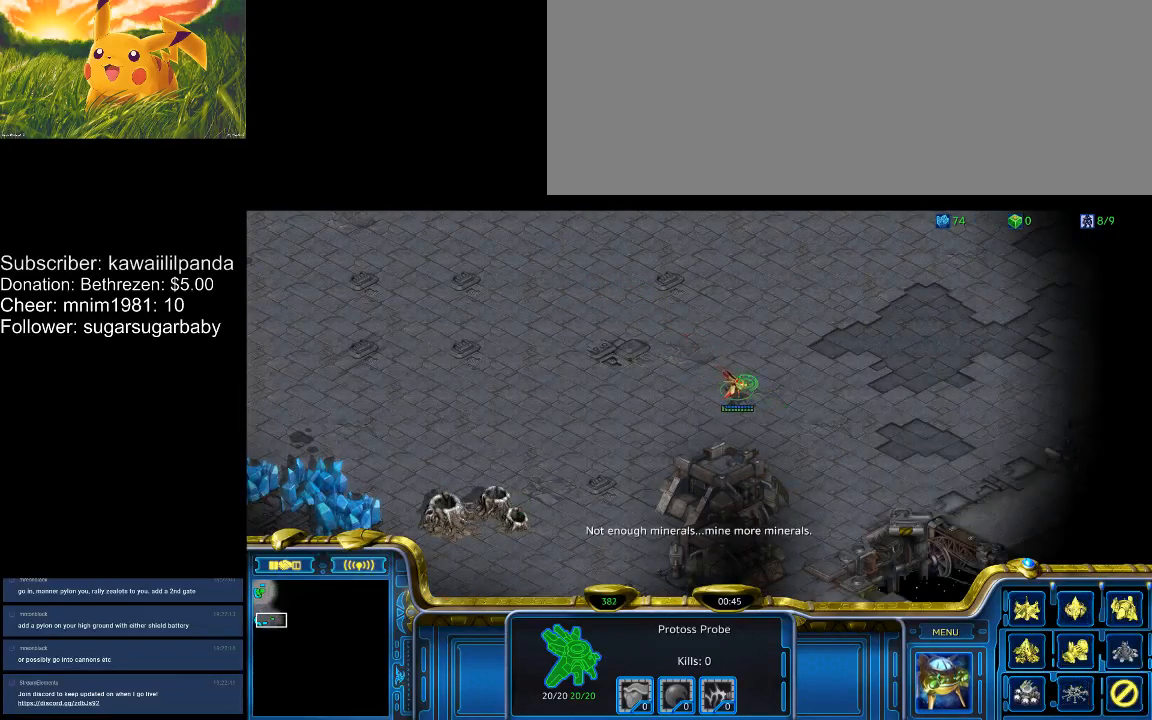
{"keys": ["w"], "events": [[67, "w", "up"], [100, "w", "down"], [133, "w", "up"], [333, "w", "down"], [367, "w", "up"], [467, "w", "down"]]}
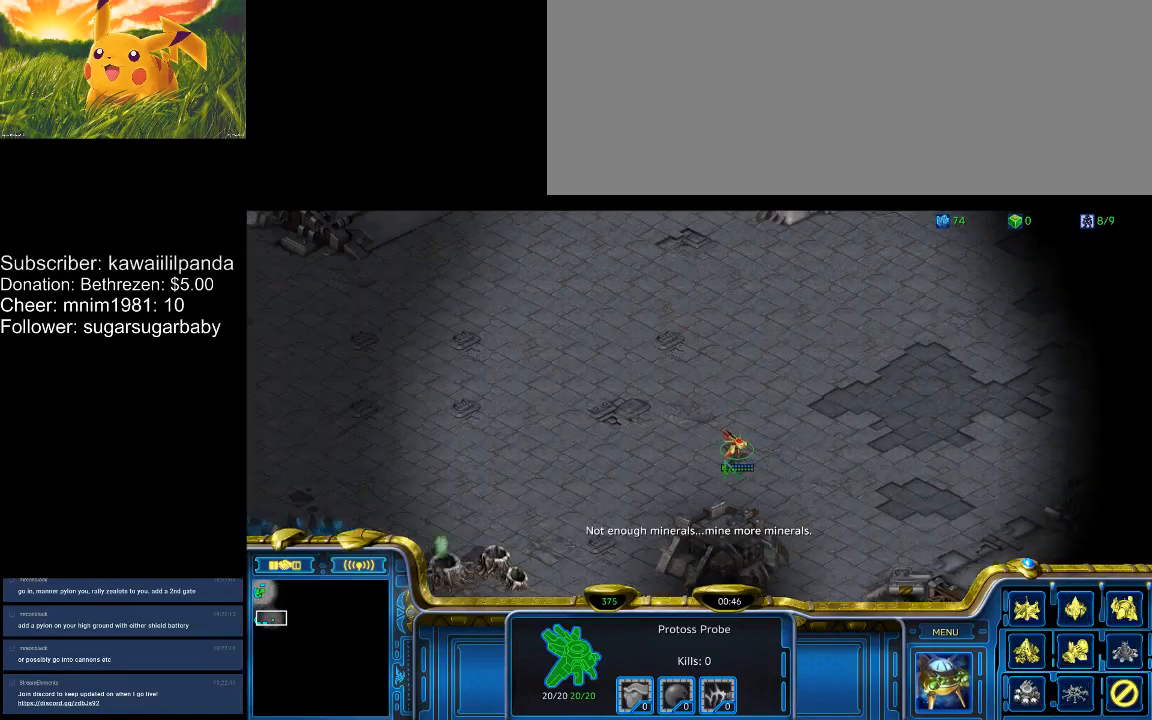
{"keys": [], "events": [[33, "w", "up"], [67, "w", "down"], [167, "w", "up"], [200, "w", "down"], [267, "w", "up"], [300, "w", "down"], [400, "w", "up"], [433, "w", "down"], [500, "w", "up"]]}
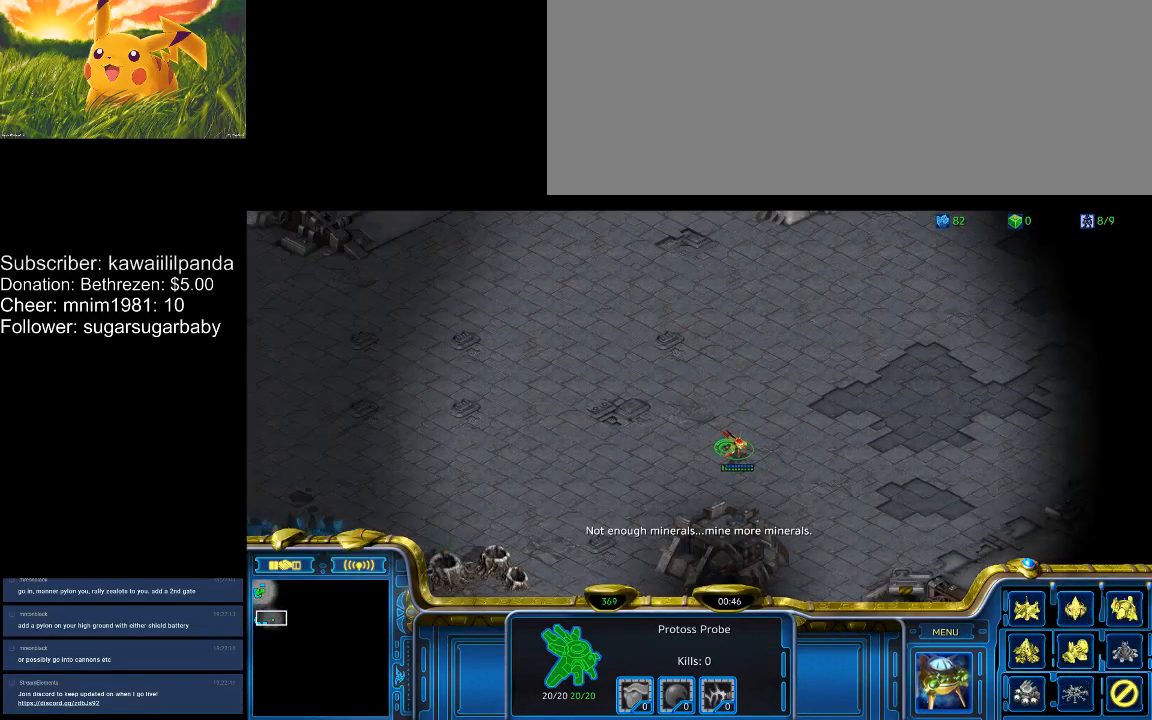
{"keys": ["w"], "events": [[33, "w", "down"], [133, "w", "up"], [167, "w", "down"], [267, "w", "up"], [333, "w", "down"], [367, "w", "up"], [400, "w", "down"], [467, "w", "up"], [500, "w", "down"]]}
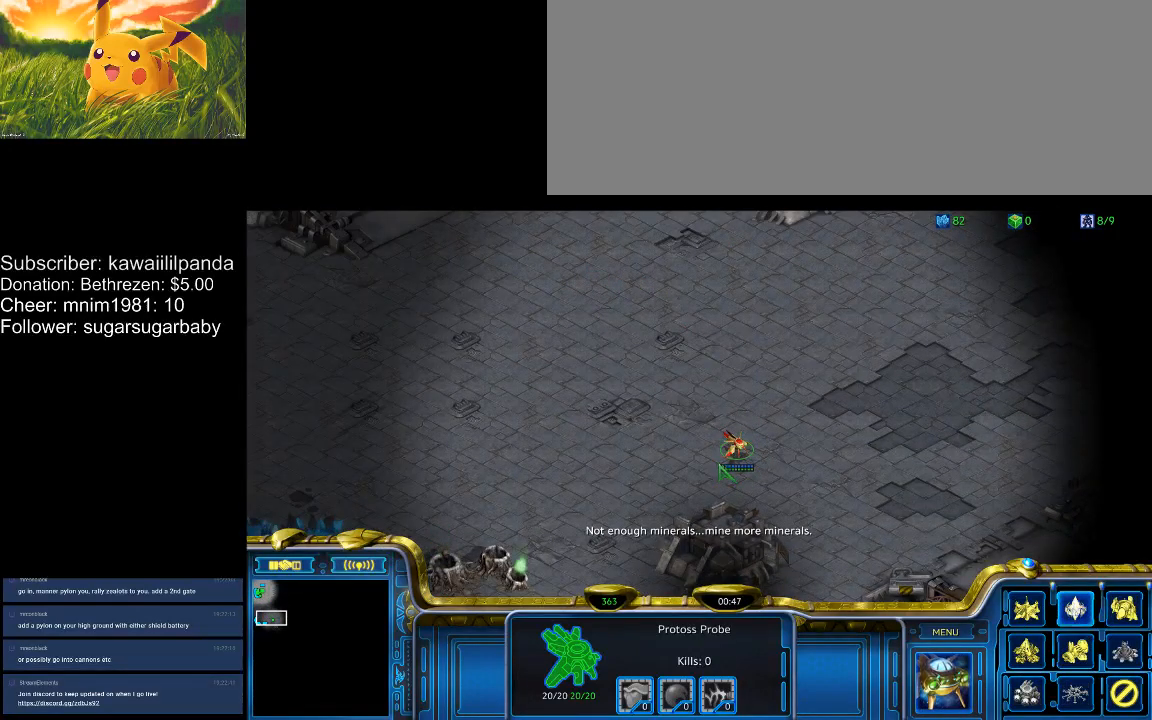
{"keys": ["w"], "events": [[67, "w", "up"], [133, "w", "down"], [200, "w", "up"], [233, "w", "down"], [300, "w", "up"], [333, "w", "down"], [367, "w", "up"], [433, "w", "down"]]}
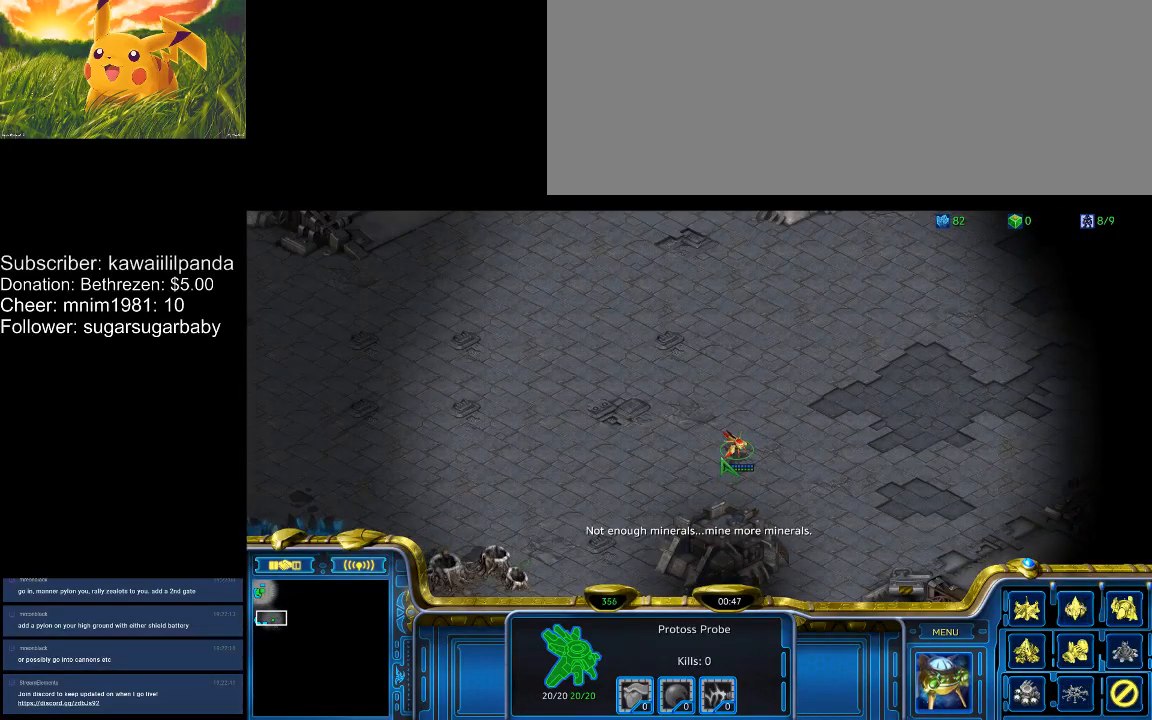
{"keys": [], "events": [[33, "w", "up"], [67, "w", "down"], [100, "w", "up"], [167, "w", "down"], [267, "w", "up"], [300, "w", "down"], [333, "w", "up"], [400, "w", "down"], [500, "w", "up"]]}